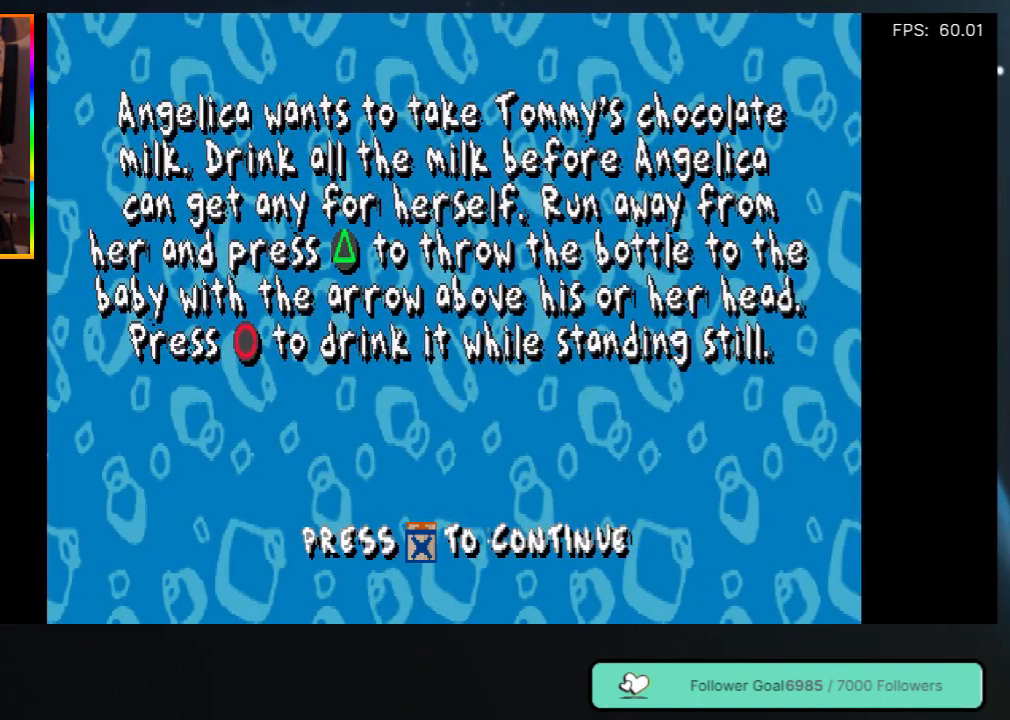
Gameplay with a controller (Xbox layout); each line is a JSON object with the inputs held at the frame after it. "events" lists button and stick changes between this image and that frame as [ms after this image, input, new state], when the widget could be followed in between. Not read: L3 R3.
{"buttons": ["A"], "left_stick": "center", "right_stick": "center", "events": [[433, "A", "down"]]}
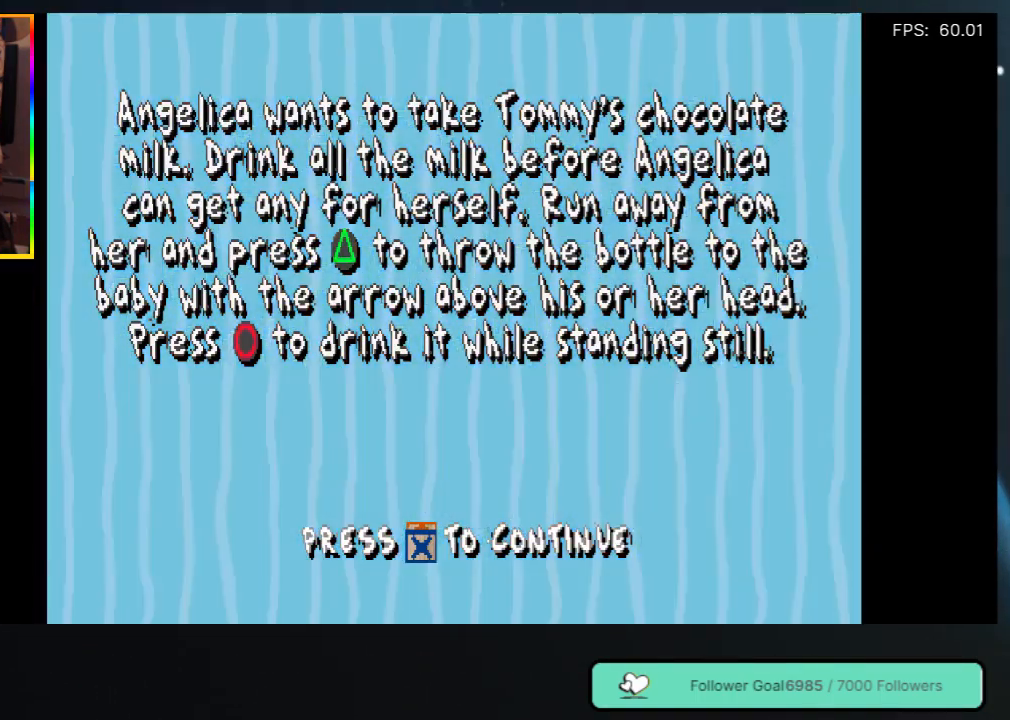
{"buttons": [], "left_stick": "center", "right_stick": "center", "events": [[117, "A", "up"]]}
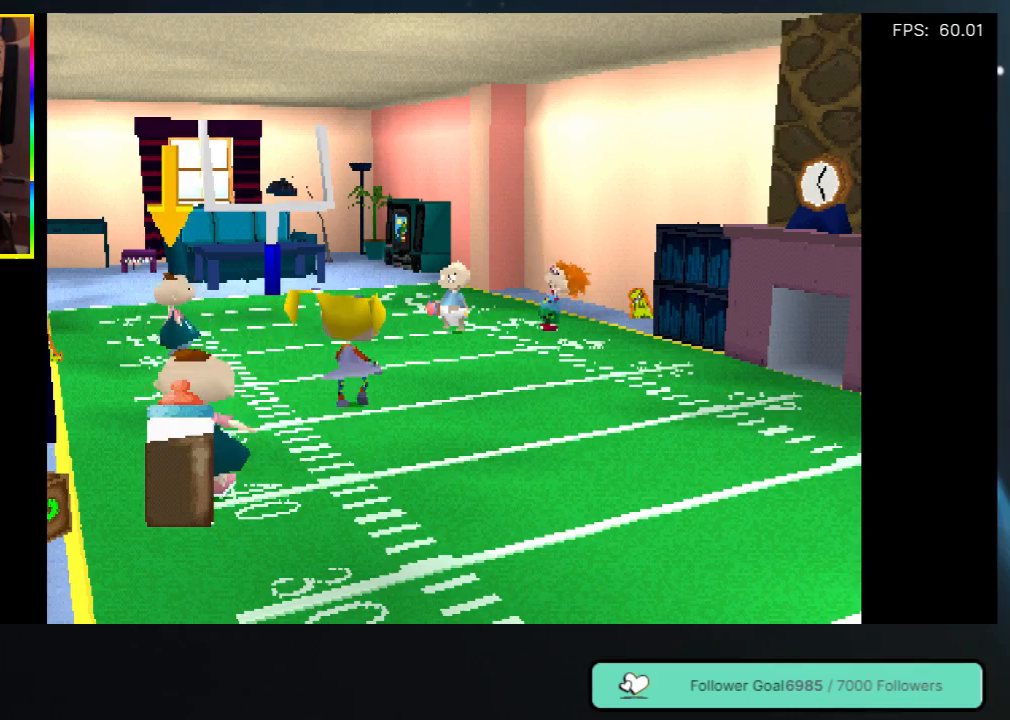
{"buttons": [], "left_stick": "center", "right_stick": "center", "events": []}
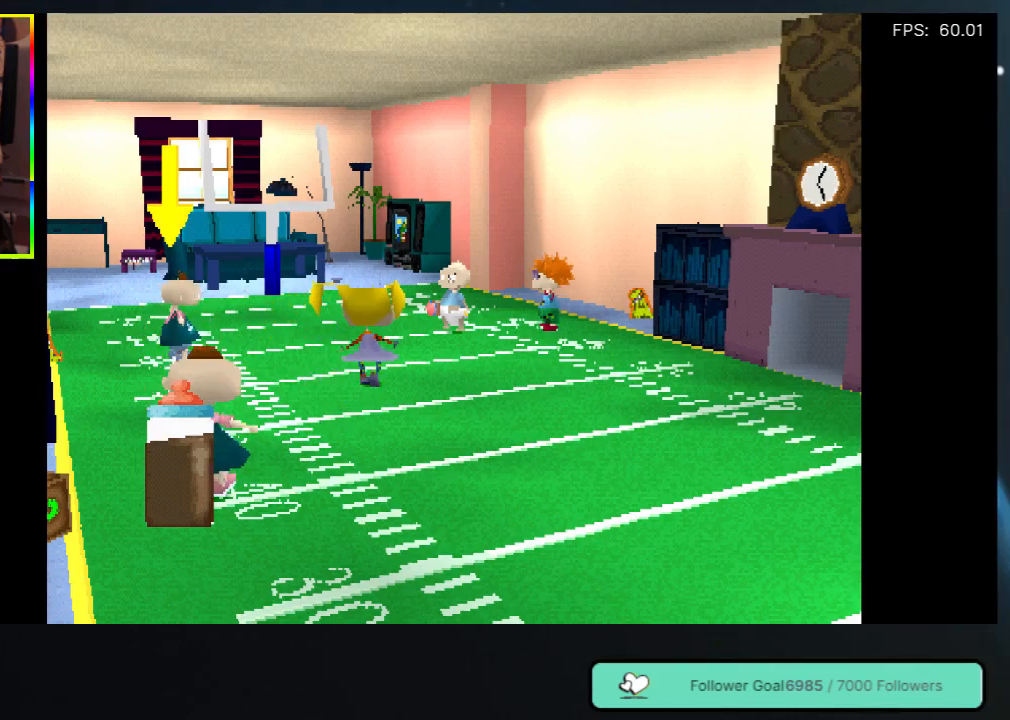
{"buttons": ["DPAD_UP"], "left_stick": "center", "right_stick": "center", "events": [[167, "DPAD_RIGHT", "down"], [267, "DPAD_UP", "down"], [467, "DPAD_RIGHT", "up"]]}
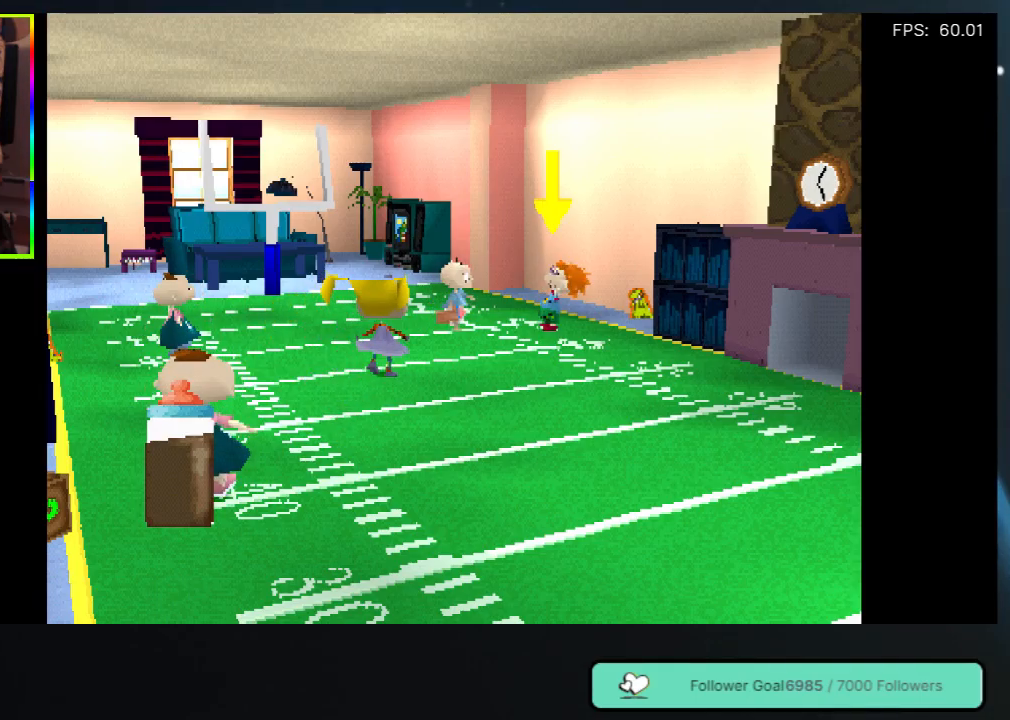
{"buttons": ["DPAD_UP", "DPAD_LEFT"], "left_stick": "center", "right_stick": "center", "events": [[350, "DPAD_LEFT", "down"]]}
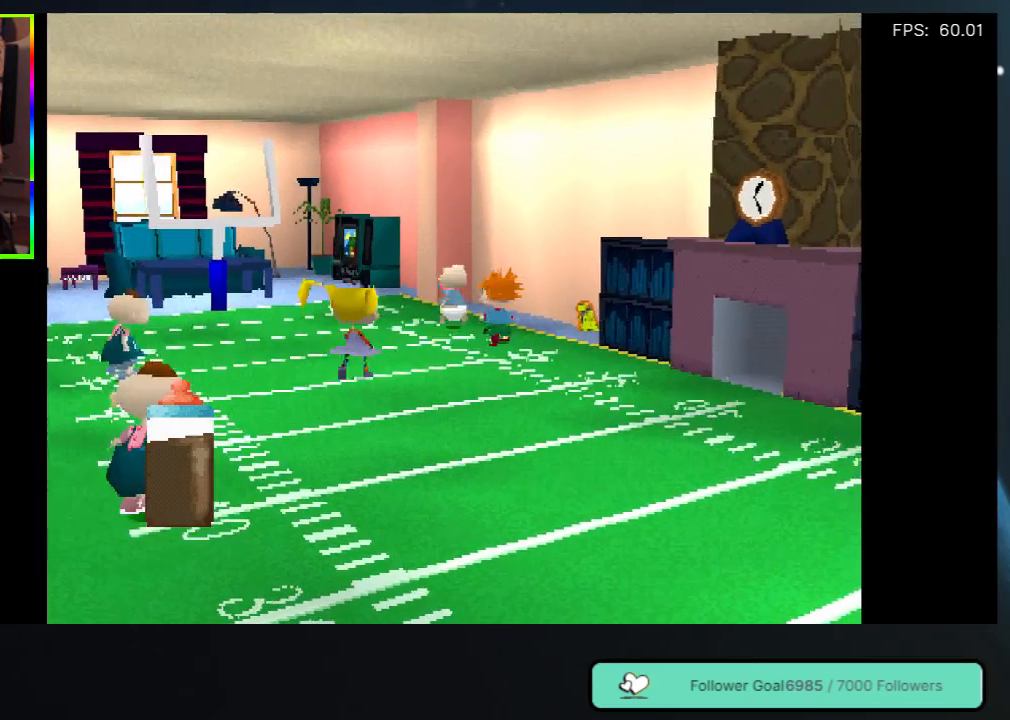
{"buttons": ["B", "DPAD_UP", "DPAD_LEFT"], "left_stick": "center", "right_stick": "center", "events": [[117, "B", "down"], [400, "DPAD_LEFT", "up"], [483, "DPAD_LEFT", "down"]]}
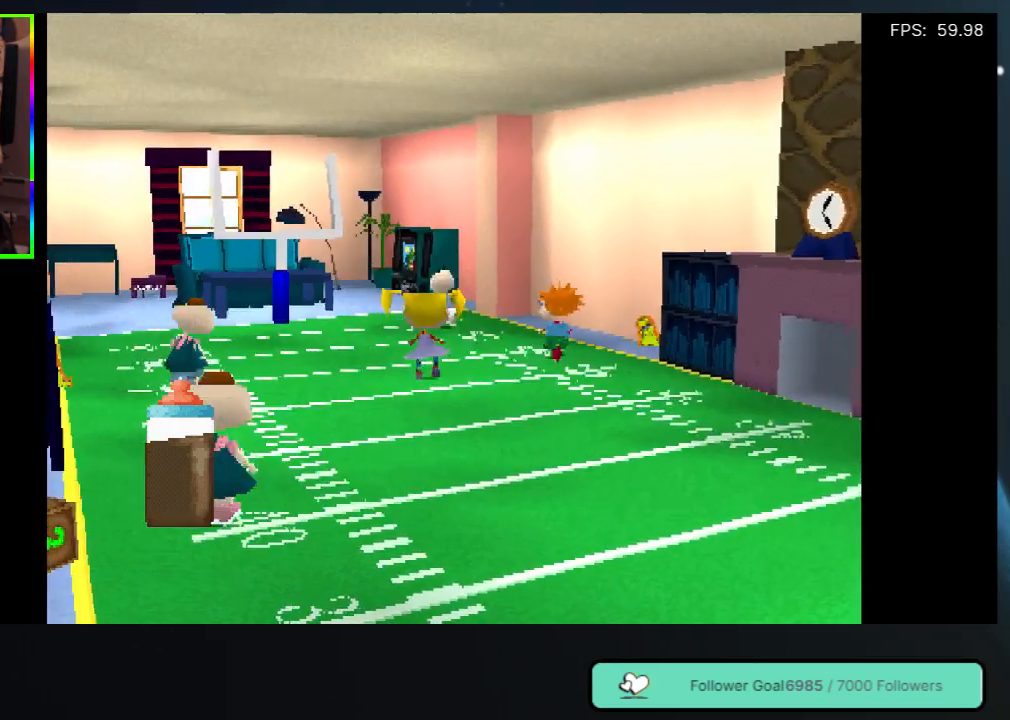
{"buttons": ["DPAD_LEFT"], "left_stick": "center", "right_stick": "center", "events": [[383, "B", "up"], [450, "DPAD_UP", "up"]]}
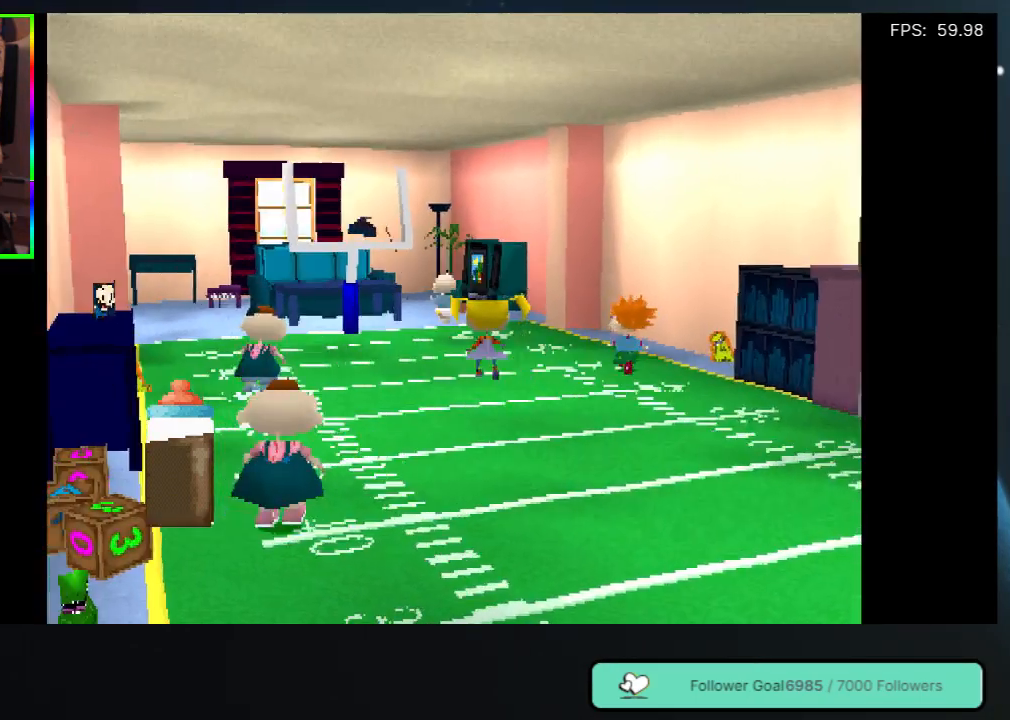
{"buttons": ["B", "DPAD_LEFT"], "left_stick": "center", "right_stick": "center", "events": [[117, "B", "down"], [350, "B", "up"], [433, "B", "down"]]}
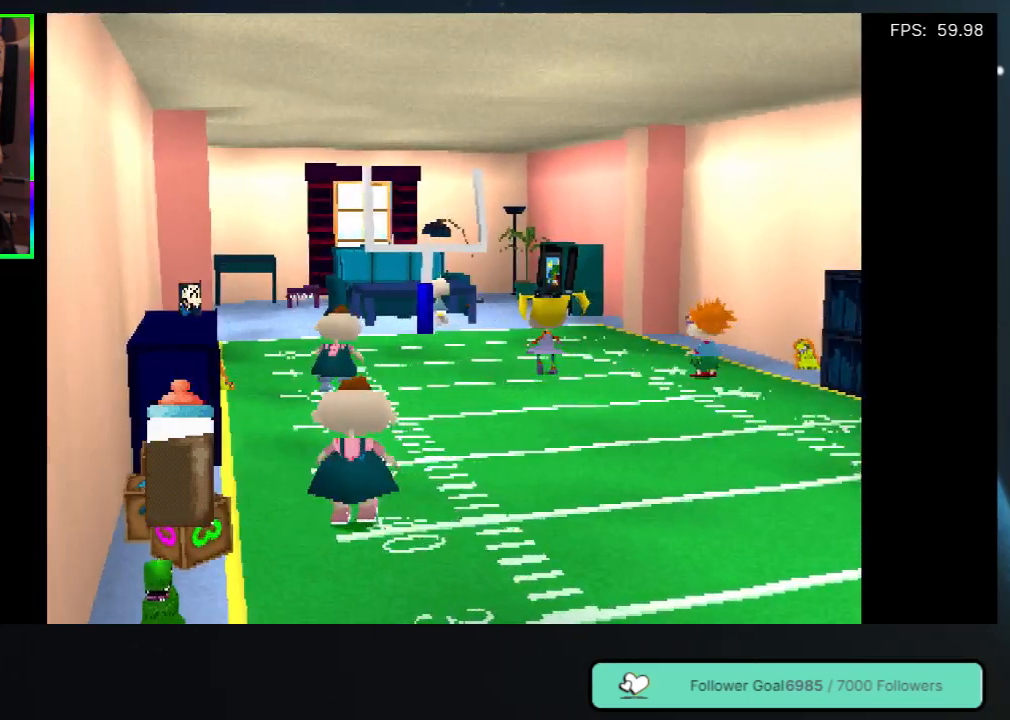
{"buttons": ["B", "DPAD_DOWN"], "left_stick": "center", "right_stick": "center", "events": [[67, "DPAD_DOWN", "down"], [217, "B", "up"], [267, "B", "down"], [383, "B", "up"], [467, "B", "down"], [483, "DPAD_LEFT", "up"]]}
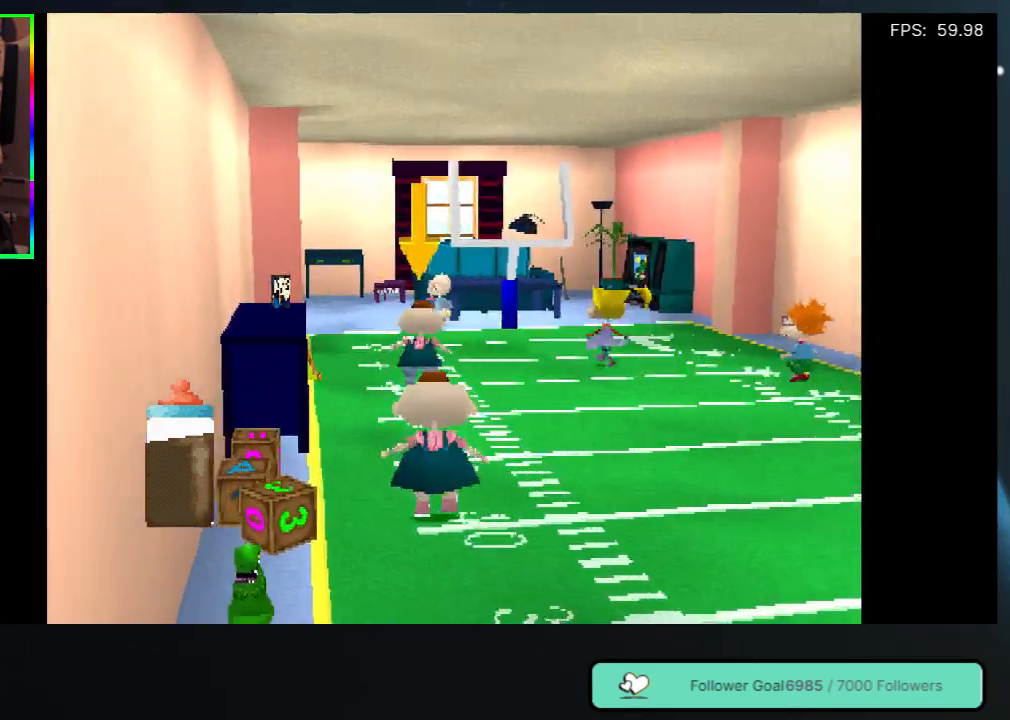
{"buttons": [], "left_stick": "center", "right_stick": "center", "events": [[17, "DPAD_DOWN", "up"], [83, "B", "up"], [150, "B", "down"], [283, "B", "up"], [333, "B", "down"], [467, "B", "up"]]}
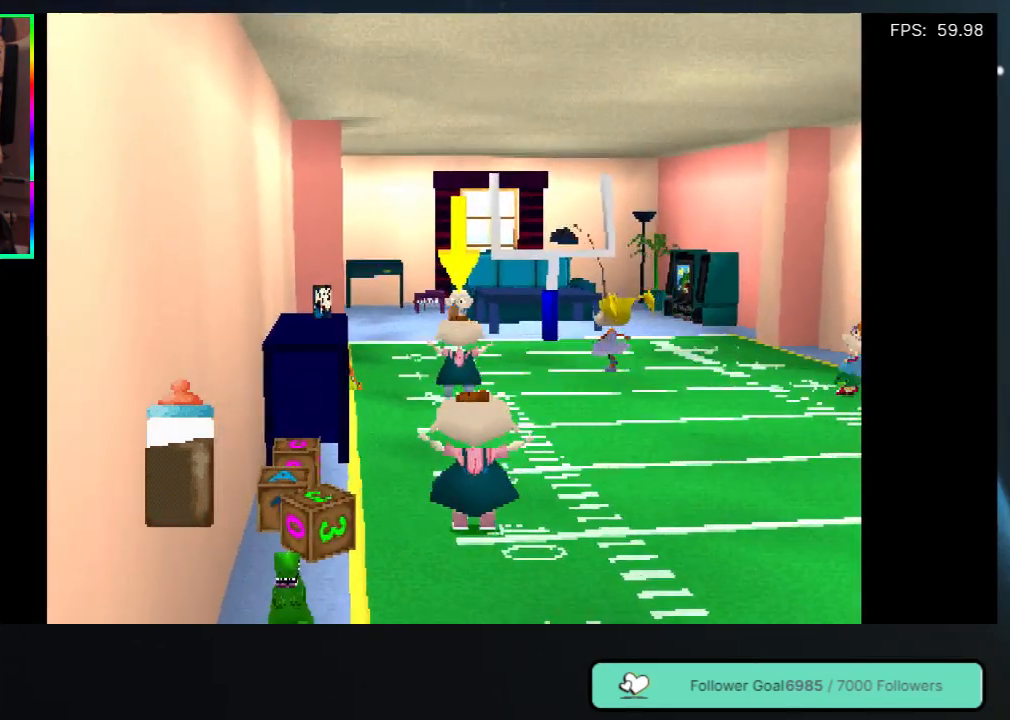
{"buttons": [], "left_stick": "center", "right_stick": "center", "events": [[17, "B", "down"], [133, "B", "up"], [167, "B", "down"], [300, "B", "up"]]}
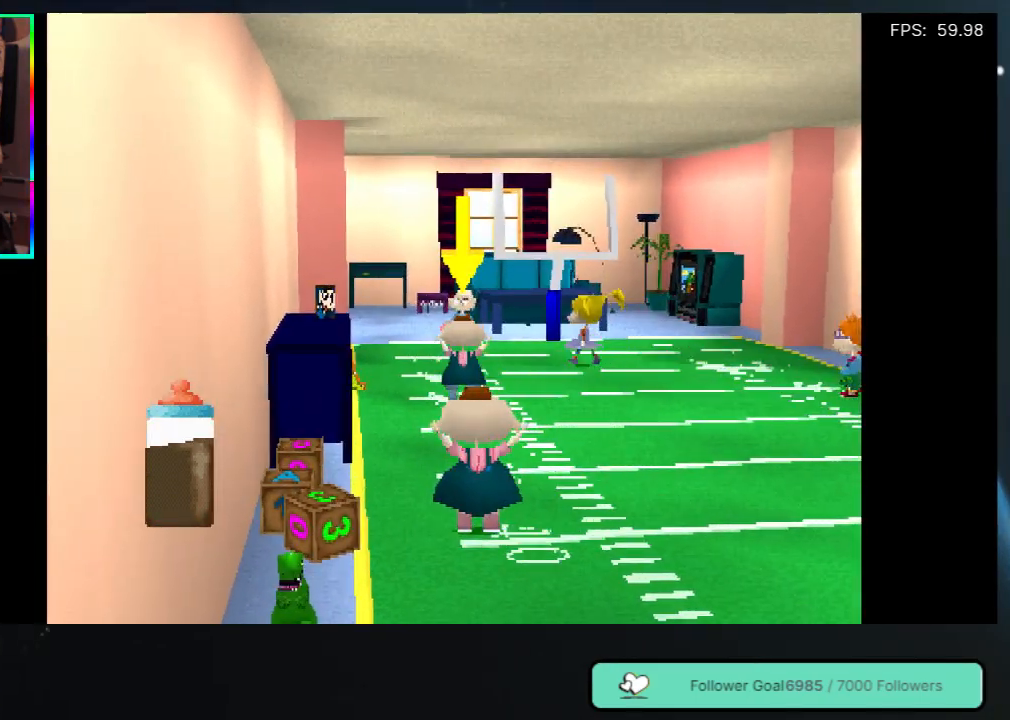
{"buttons": [], "left_stick": "center", "right_stick": "center", "events": [[33, "Y", "down"], [200, "Y", "up"], [267, "Y", "down"], [400, "Y", "up"]]}
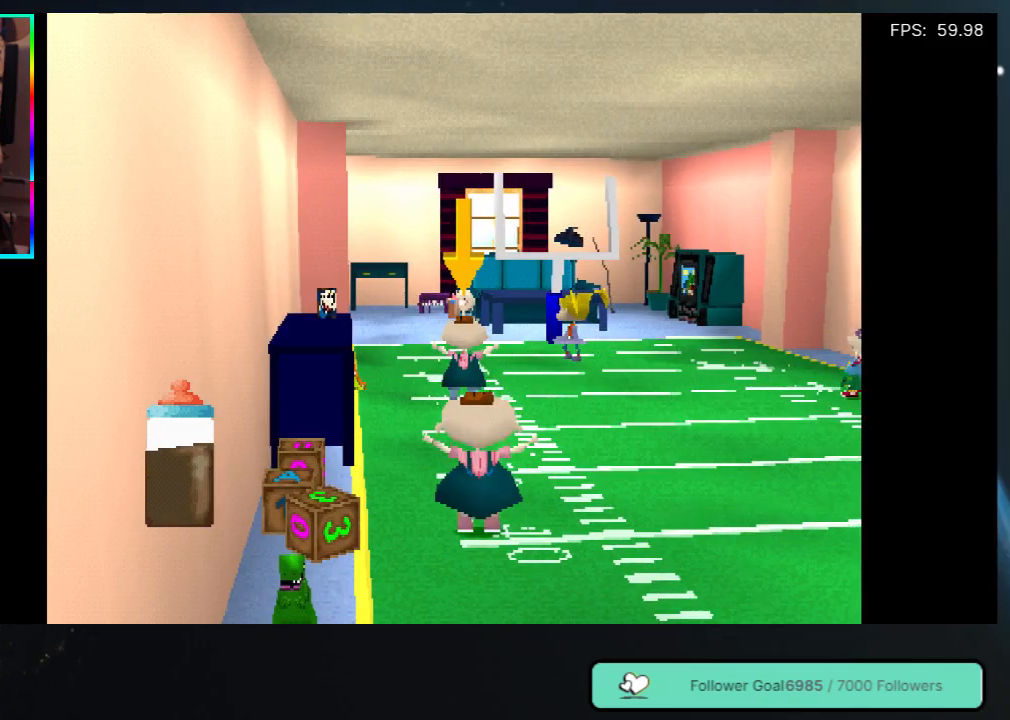
{"buttons": [], "left_stick": "center", "right_stick": "center", "events": []}
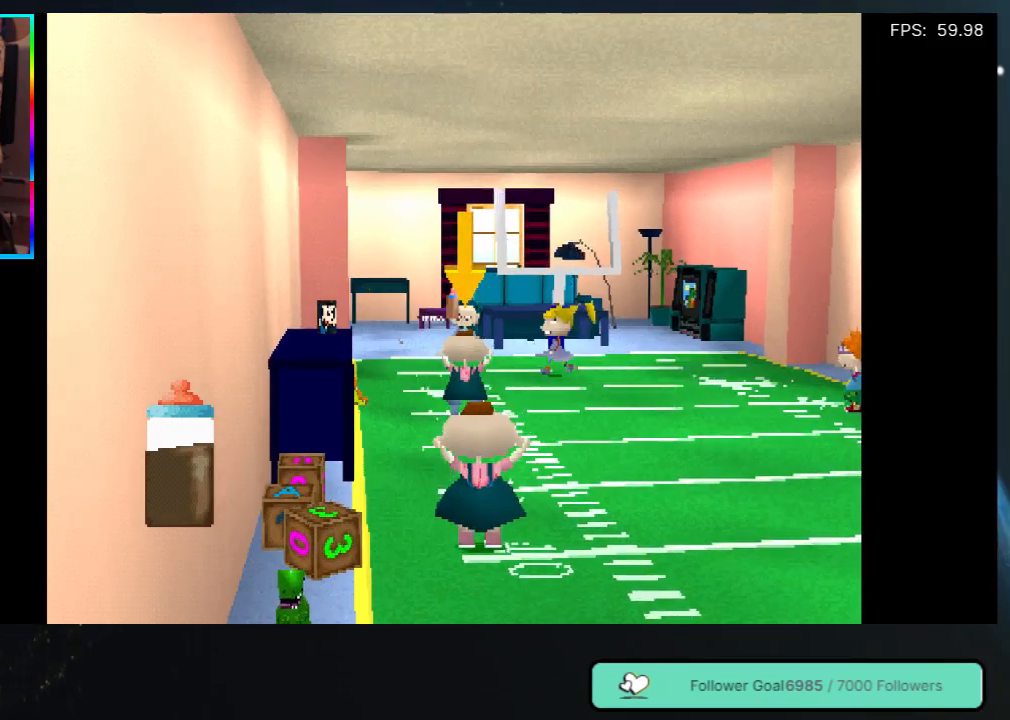
{"buttons": ["B", "DPAD_DOWN"], "left_stick": "center", "right_stick": "center", "events": [[150, "B", "down"], [350, "B", "up"], [383, "DPAD_DOWN", "down"], [417, "B", "down"]]}
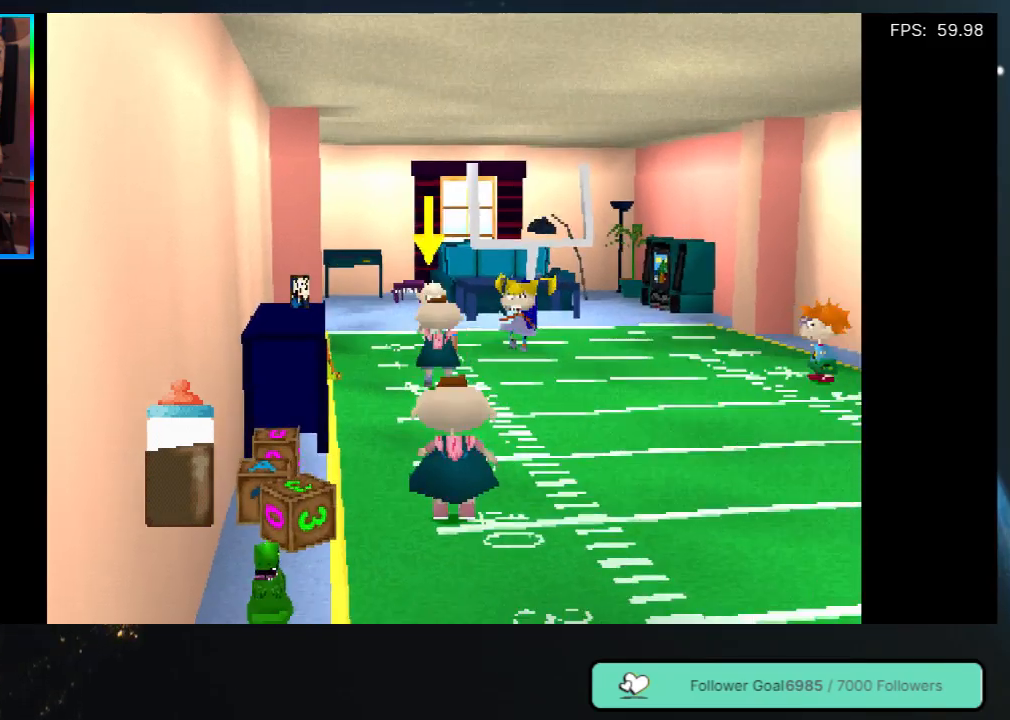
{"buttons": ["DPAD_DOWN", "DPAD_RIGHT"], "left_stick": "center", "right_stick": "center", "events": [[67, "B", "up"], [167, "B", "down"], [283, "B", "up"], [383, "DPAD_RIGHT", "down"], [417, "B", "down"], [500, "B", "up"]]}
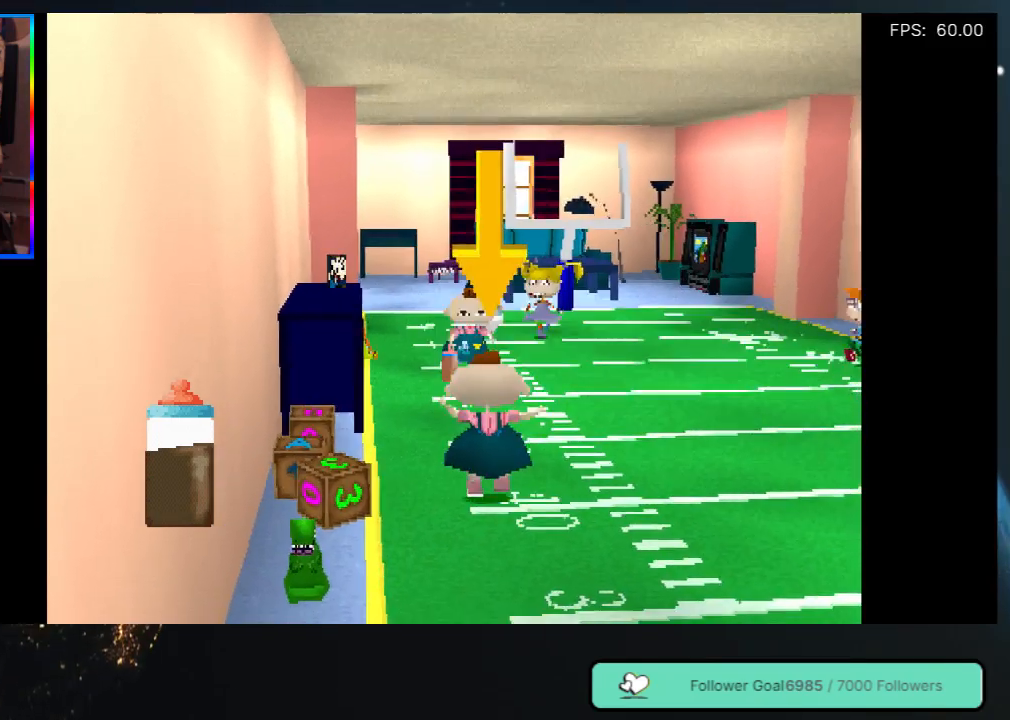
{"buttons": ["B", "DPAD_DOWN", "DPAD_RIGHT"], "left_stick": "center", "right_stick": "center", "events": [[67, "B", "down"], [200, "B", "up"], [267, "B", "down"], [383, "B", "up"], [467, "B", "down"]]}
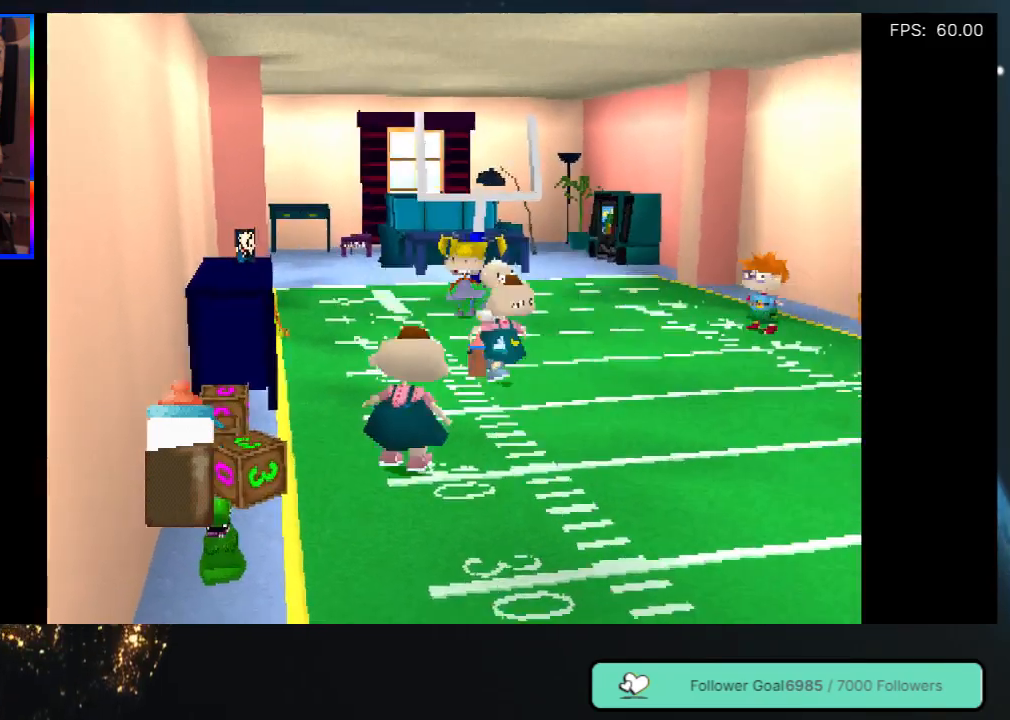
{"buttons": [], "left_stick": "center", "right_stick": "center", "events": [[17, "DPAD_DOWN", "up"], [17, "DPAD_RIGHT", "up"], [100, "B", "up"], [150, "B", "down"], [267, "B", "up"], [350, "B", "down"], [467, "B", "up"]]}
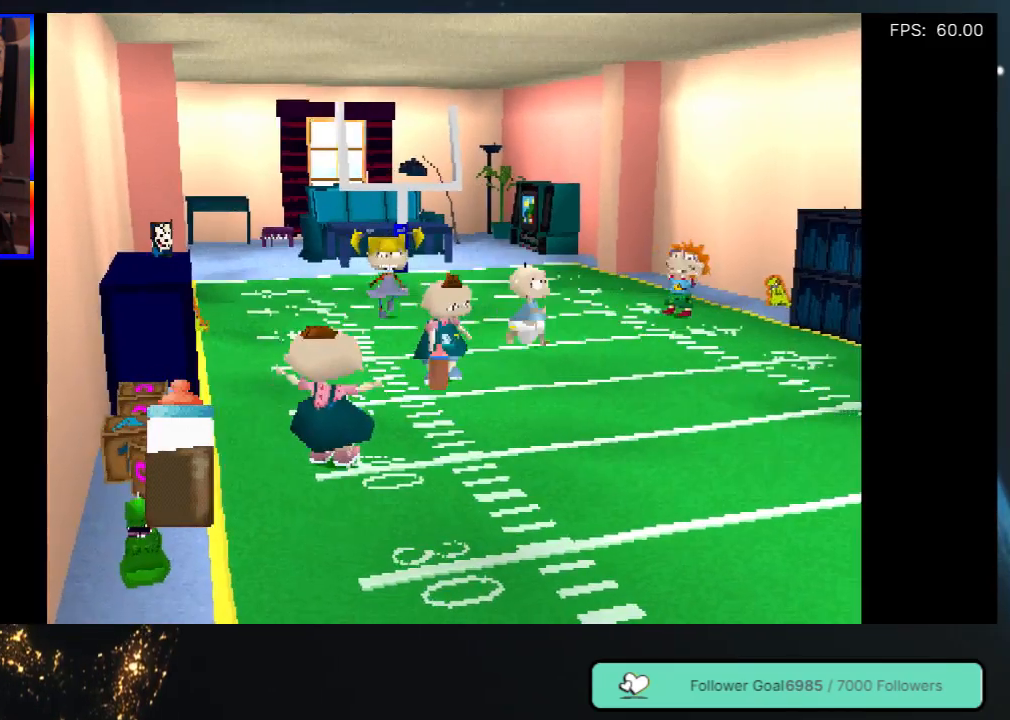
{"buttons": ["DPAD_DOWN"], "left_stick": "center", "right_stick": "center", "events": [[33, "B", "down"], [150, "B", "up"], [200, "DPAD_DOWN", "down"]]}
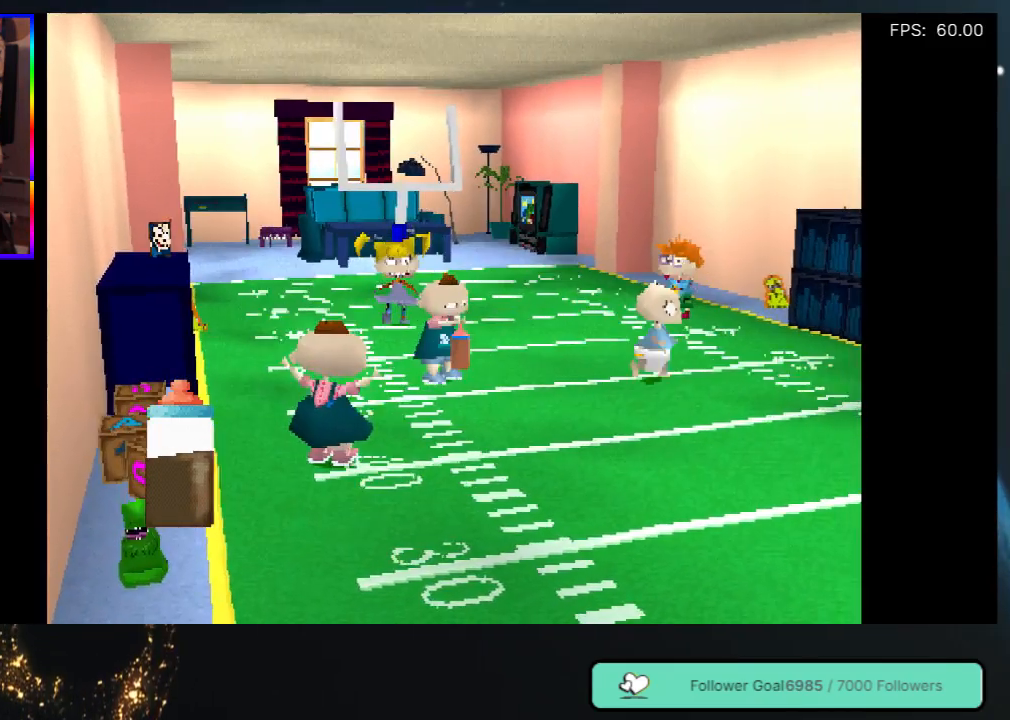
{"buttons": ["B", "DPAD_DOWN", "DPAD_RIGHT"], "left_stick": "center", "right_stick": "center", "events": [[200, "B", "down"], [283, "DPAD_RIGHT", "down"], [350, "B", "up"], [450, "B", "down"]]}
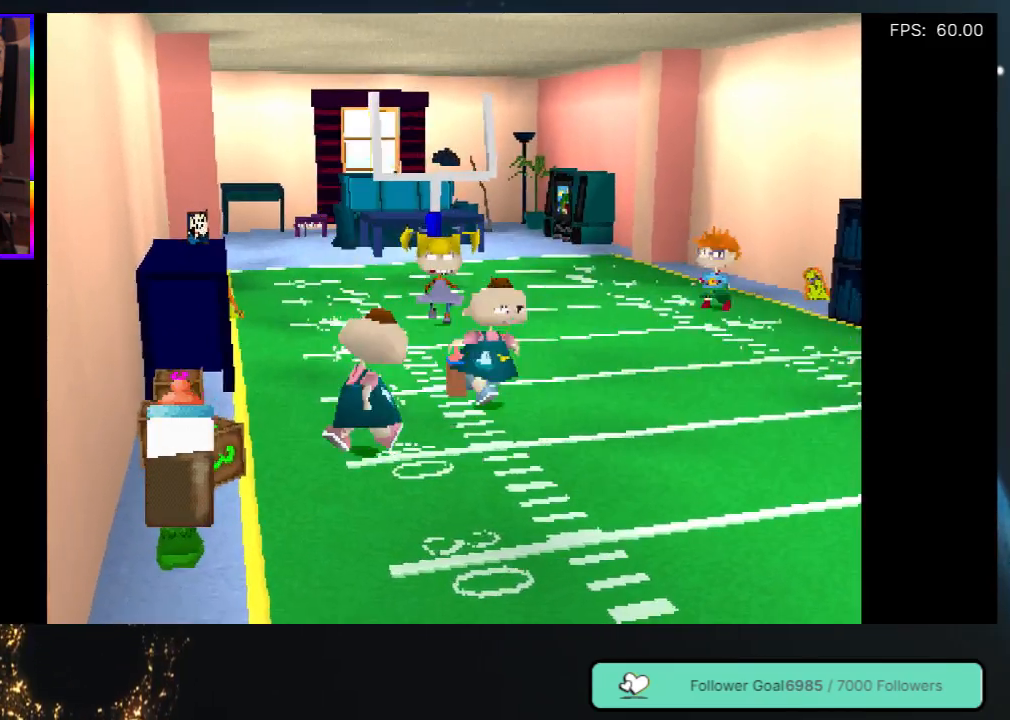
{"buttons": ["B", "DPAD_DOWN", "DPAD_RIGHT"], "left_stick": "center", "right_stick": "center", "events": [[33, "B", "up"], [500, "B", "down"]]}
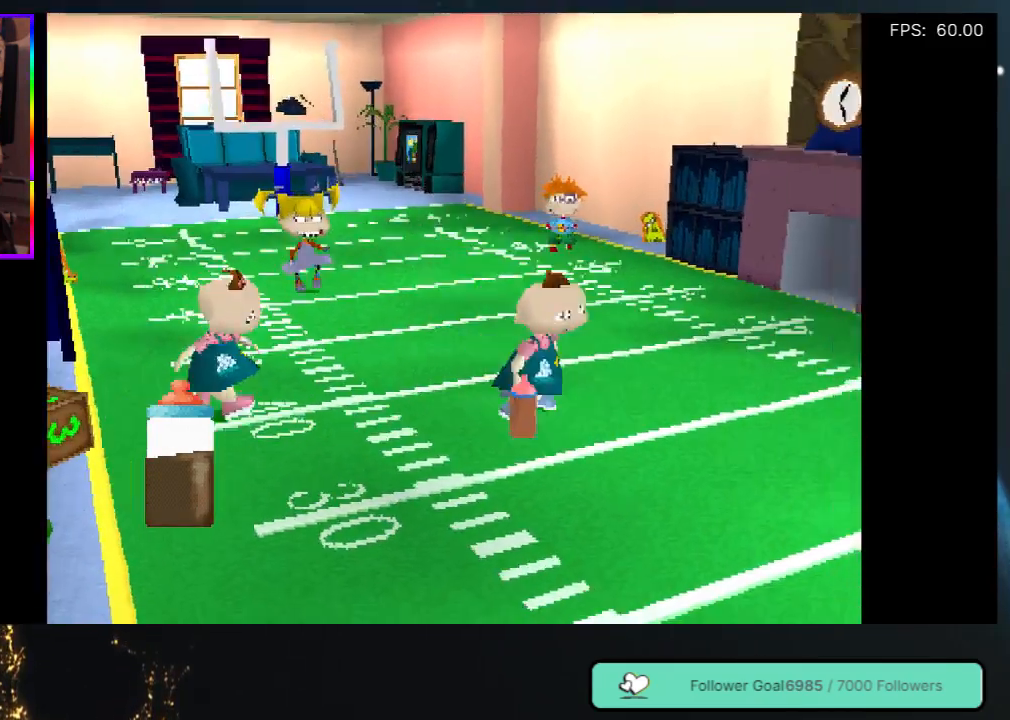
{"buttons": ["B"], "left_stick": "center", "right_stick": "center", "events": [[100, "DPAD_DOWN", "up"], [100, "DPAD_RIGHT", "up"], [167, "B", "up"], [217, "B", "down"], [367, "B", "up"], [417, "B", "down"]]}
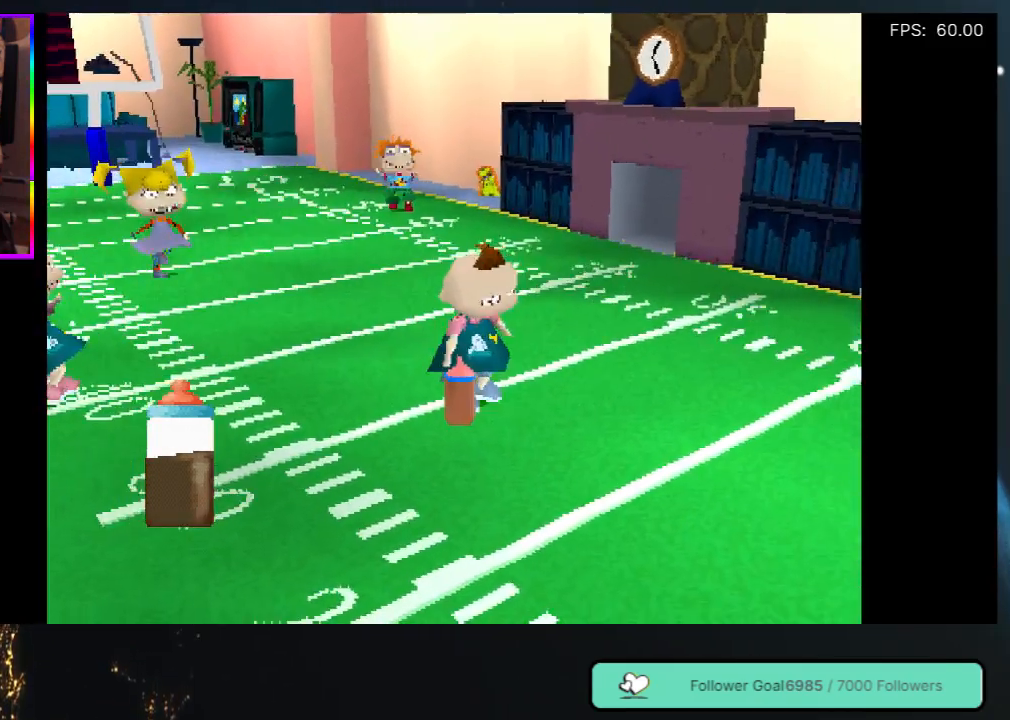
{"buttons": ["B"], "left_stick": "center", "right_stick": "center", "events": [[33, "B", "up"], [117, "B", "down"], [233, "B", "up"], [283, "B", "down"], [400, "B", "up"], [467, "B", "down"]]}
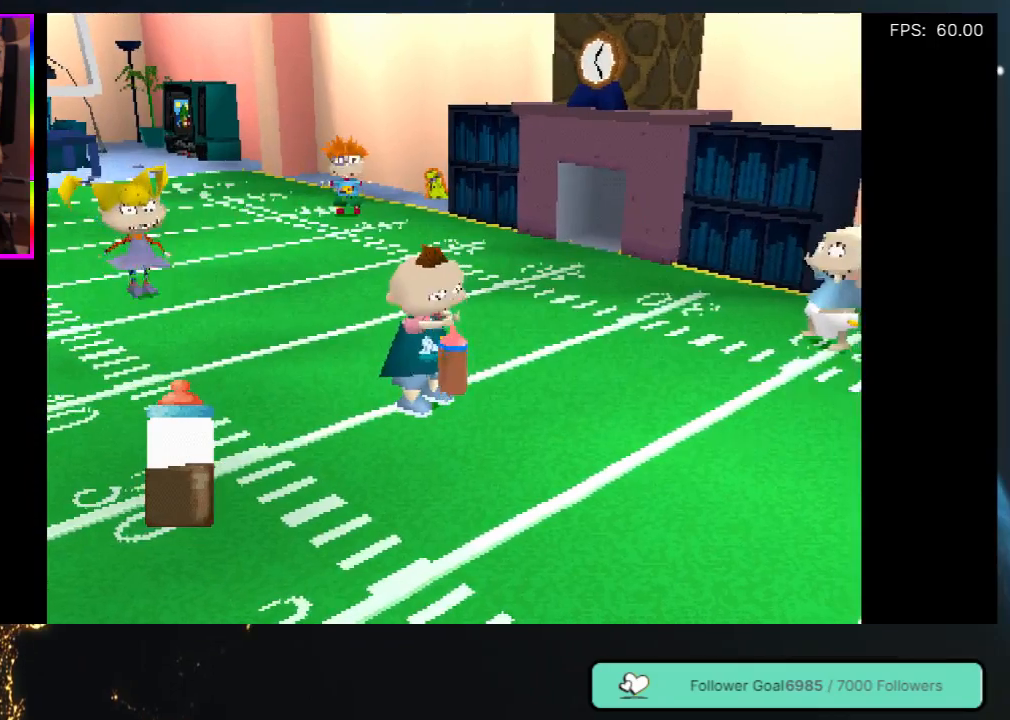
{"buttons": ["B"], "left_stick": "center", "right_stick": "center", "events": [[100, "B", "up"], [150, "B", "down"], [267, "B", "up"], [317, "B", "down"], [450, "B", "up"], [483, "B", "down"]]}
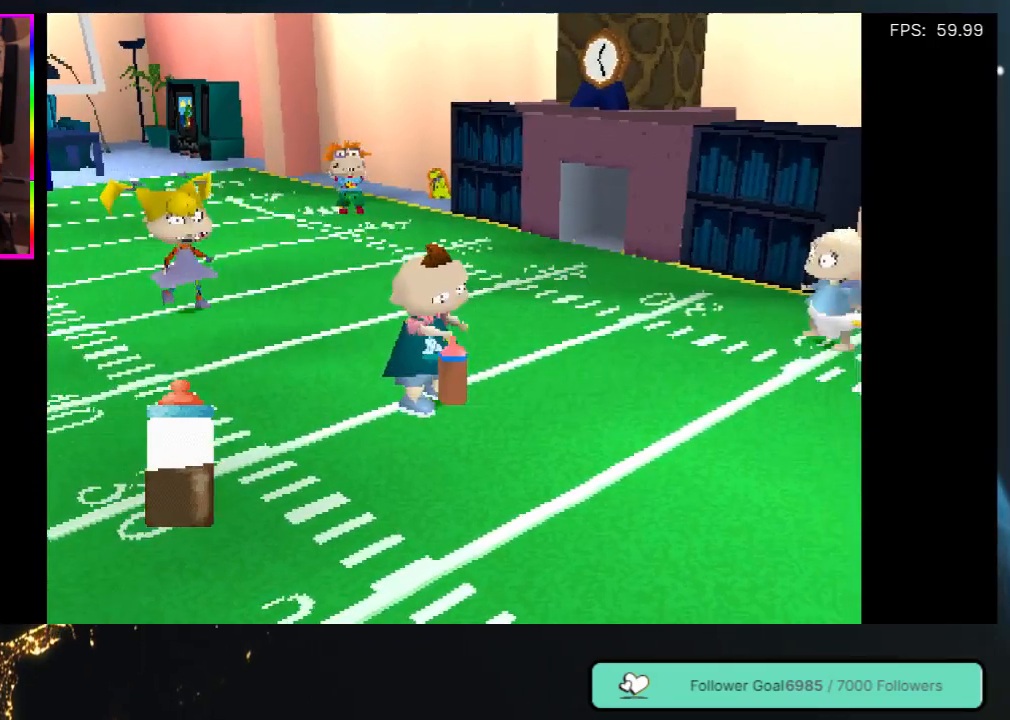
{"buttons": ["B"], "left_stick": "center", "right_stick": "center", "events": []}
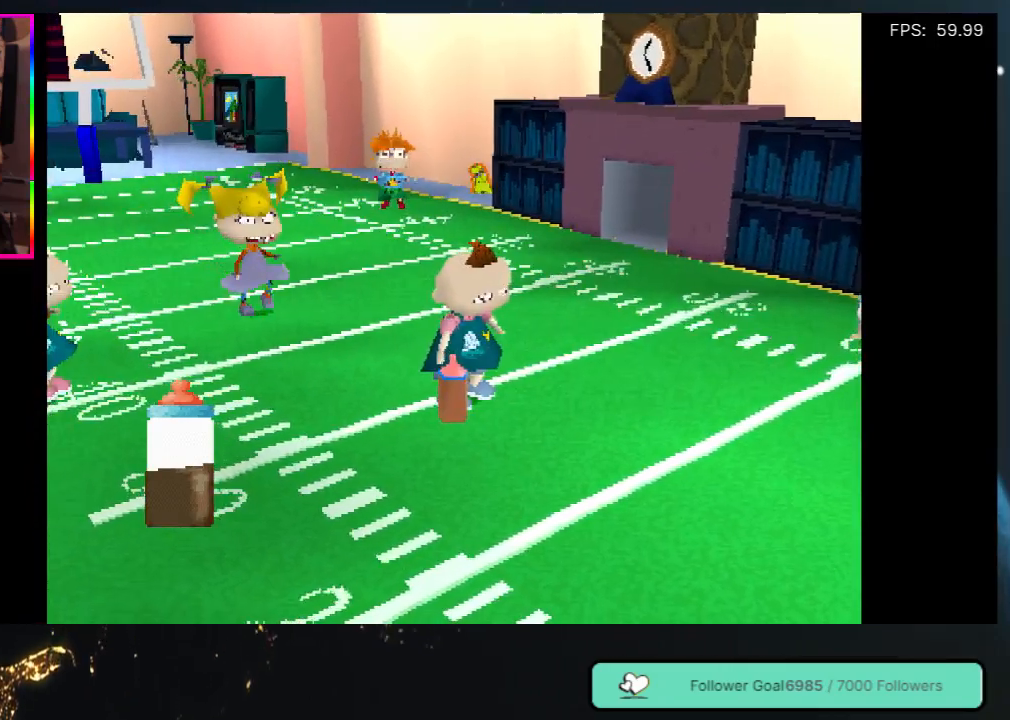
{"buttons": ["Y"], "left_stick": "center", "right_stick": "center", "events": [[183, "B", "up"], [250, "Y", "down"], [383, "Y", "up"], [433, "Y", "down"]]}
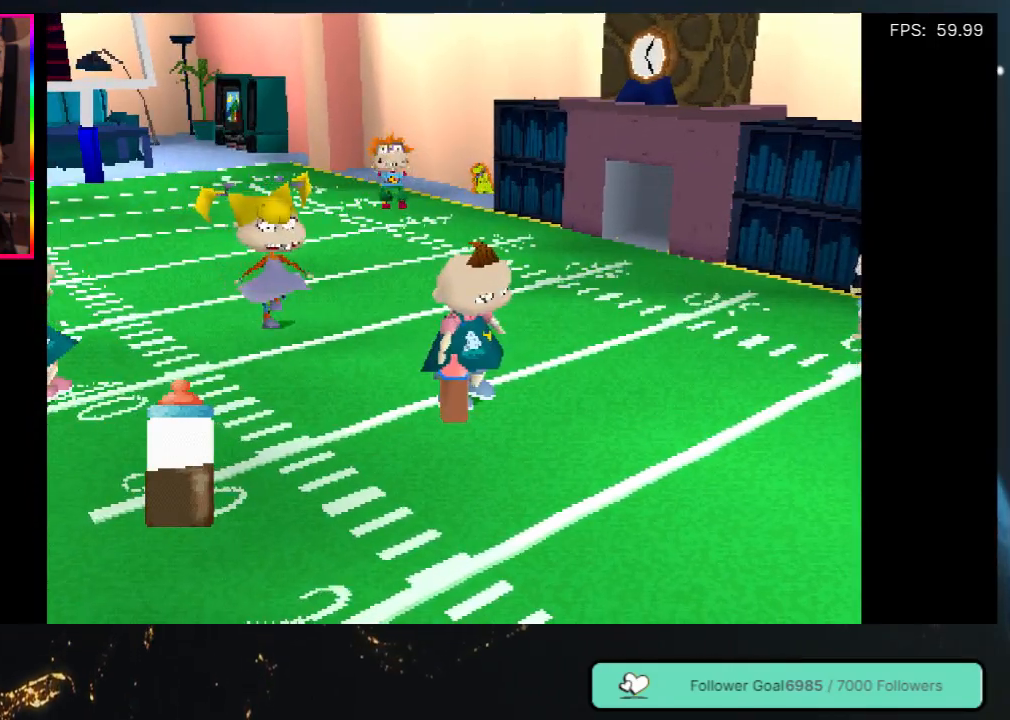
{"buttons": ["Y", "DPAD_UP", "DPAD_RIGHT"], "left_stick": "center", "right_stick": "center", "events": [[67, "Y", "up"], [300, "DPAD_UP", "down"], [417, "DPAD_RIGHT", "down"], [467, "Y", "down"]]}
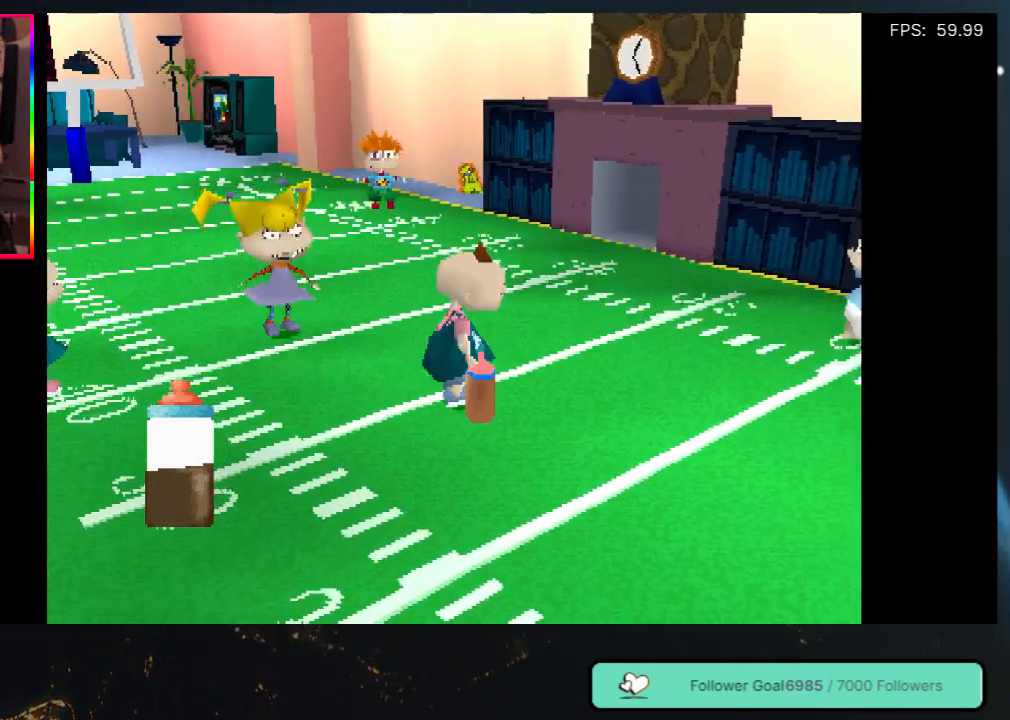
{"buttons": [], "left_stick": "center", "right_stick": "center", "events": [[83, "DPAD_UP", "up"], [117, "Y", "up"], [200, "Y", "down"], [317, "Y", "up"], [350, "DPAD_RIGHT", "up"], [400, "Y", "down"], [483, "Y", "up"]]}
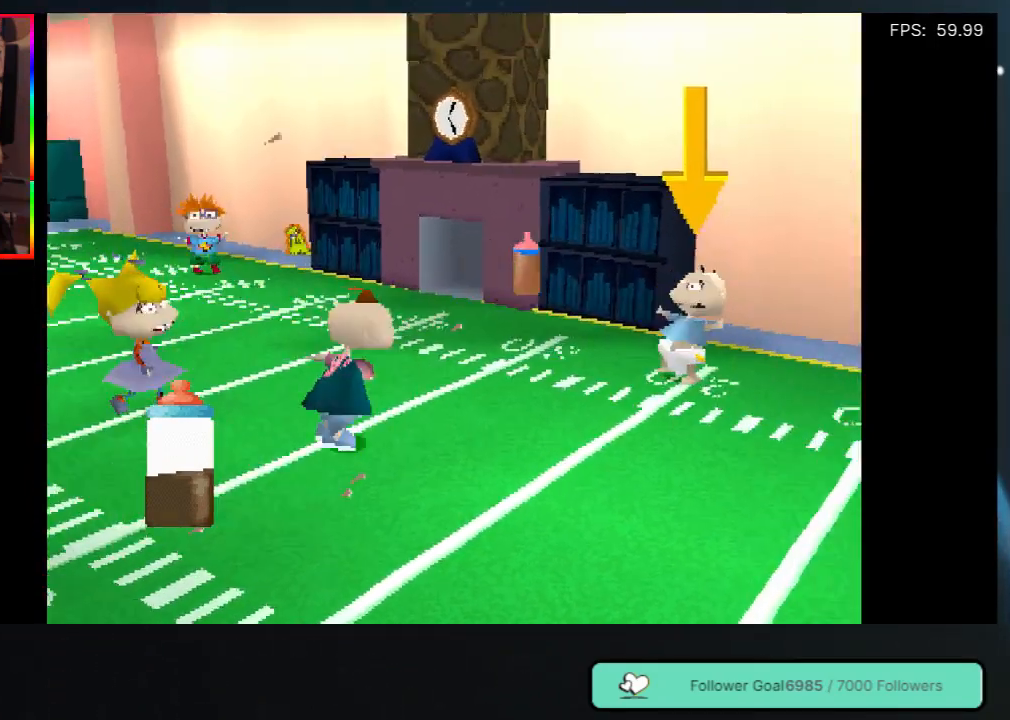
{"buttons": ["B"], "left_stick": "center", "right_stick": "center", "events": [[250, "B", "down"], [417, "B", "up"], [450, "B", "down"]]}
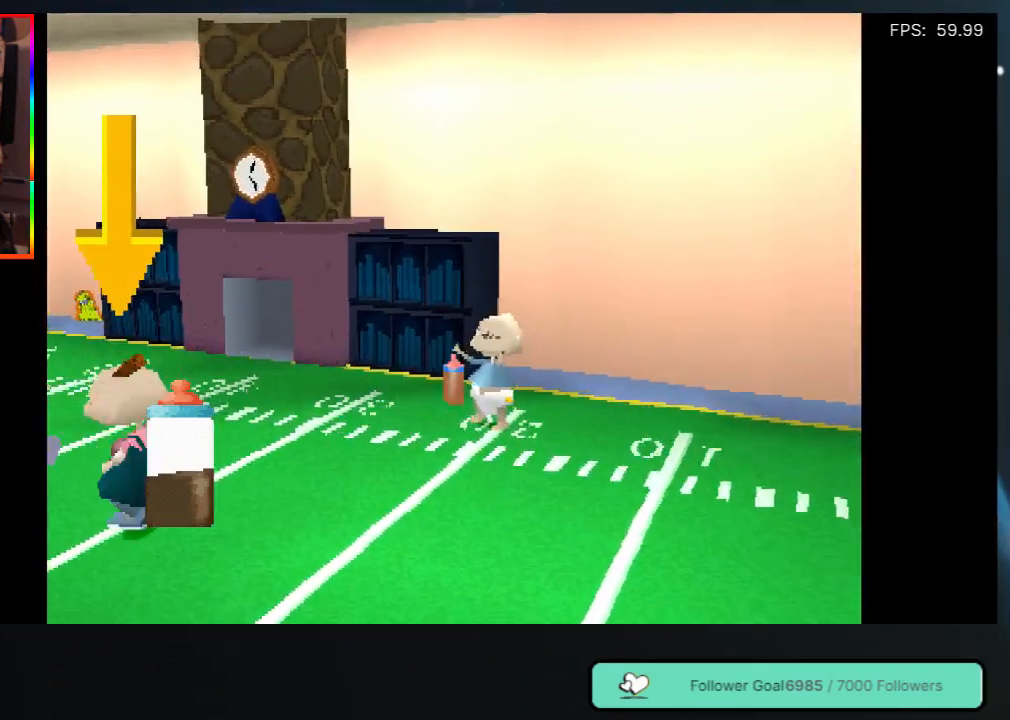
{"buttons": ["DPAD_DOWN"], "left_stick": "center", "right_stick": "center", "events": [[100, "B", "up"], [150, "B", "down"], [283, "B", "up"], [300, "DPAD_DOWN", "down"], [350, "B", "down"], [500, "B", "up"]]}
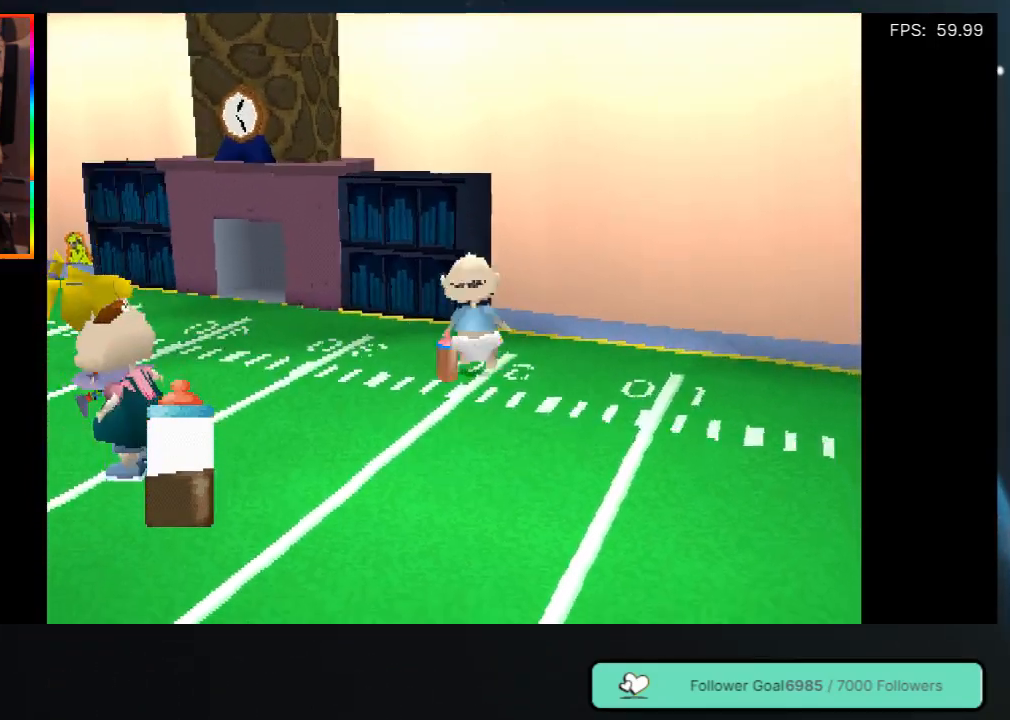
{"buttons": ["B", "DPAD_DOWN", "DPAD_RIGHT"], "left_stick": "center", "right_stick": "center", "events": [[83, "B", "down"], [183, "B", "up"], [183, "DPAD_RIGHT", "down"], [267, "B", "down"], [400, "B", "up"], [450, "B", "down"]]}